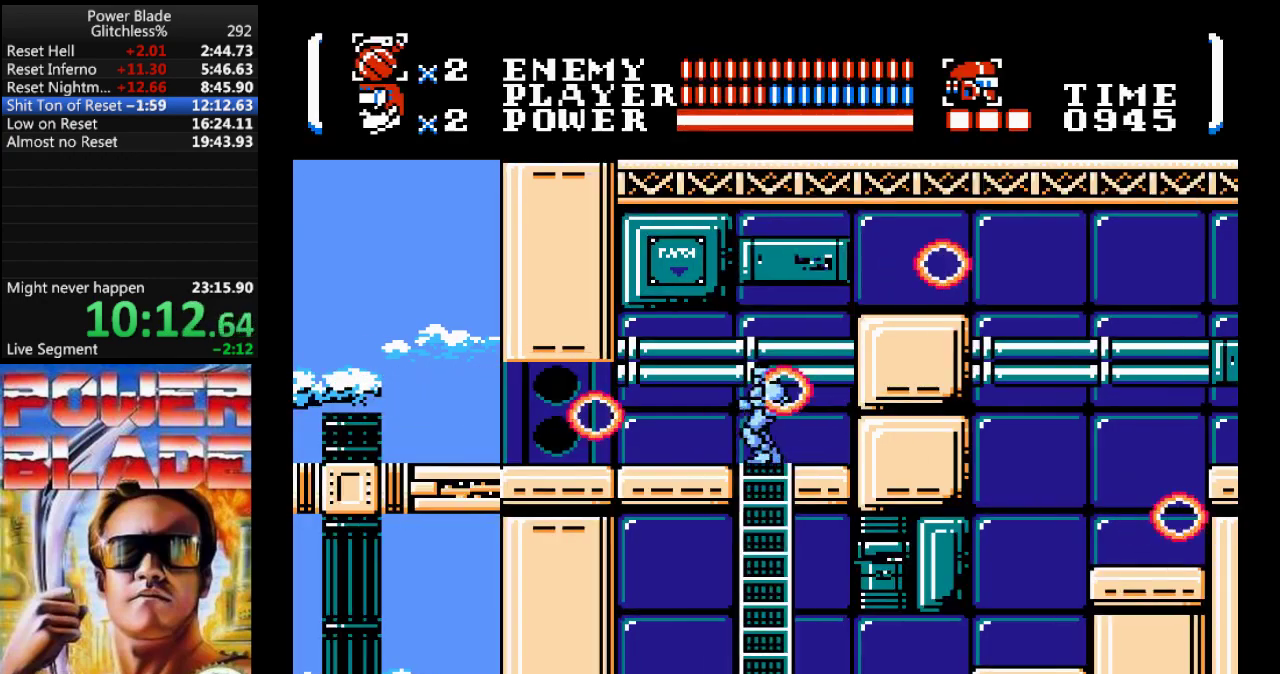
Gameplay with a controller (Nintendo layout); each line is a JSON object with the inputs held at the frame after it. "events" lists button and stick changes between this image and that frame as [ms after this image, input, new state], when the widget could be followed in between. Not read: L3 R3.
{"buttons": ["DPAD_RIGHT"], "events": [[67, "A", "down"], [67, "DPAD_UP", "up"], [467, "A", "up"]]}
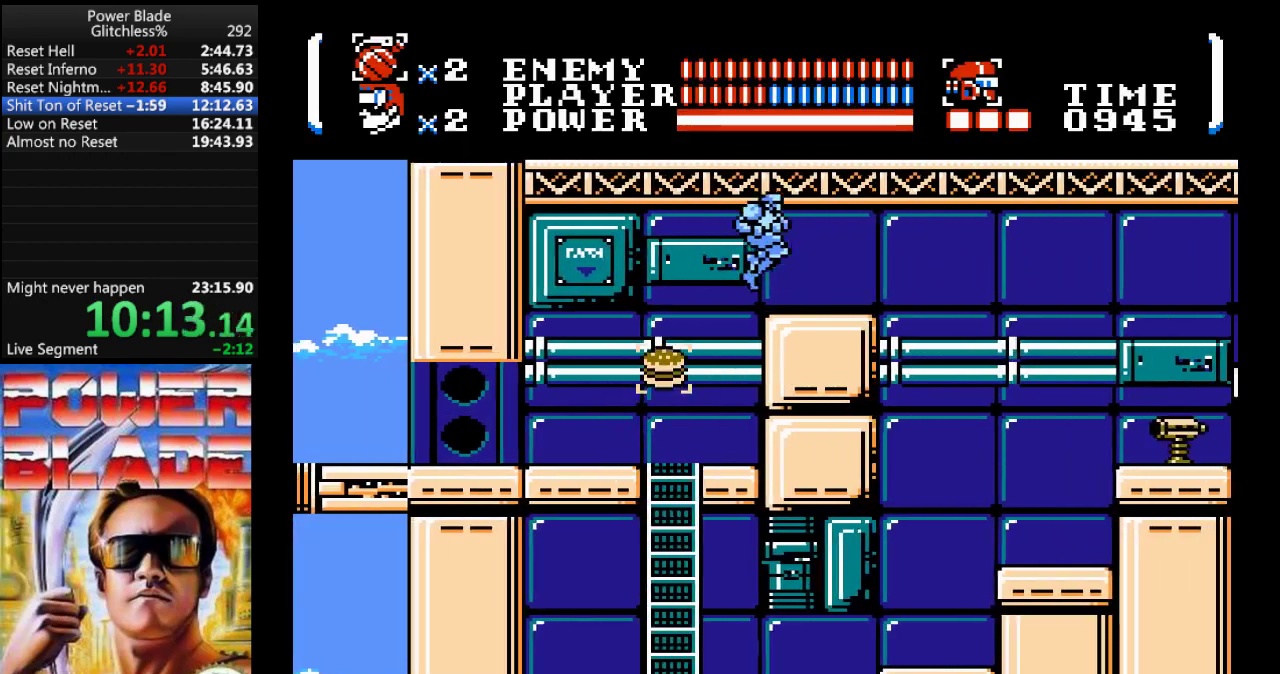
{"buttons": ["DPAD_RIGHT"], "events": []}
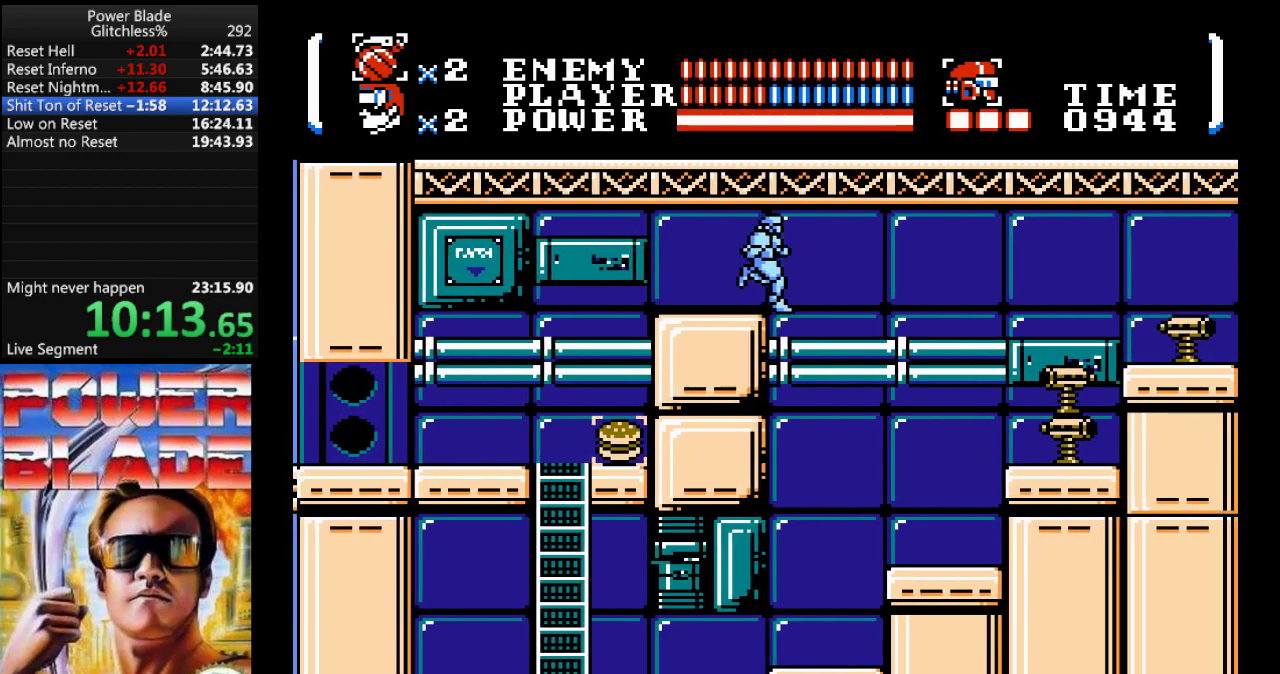
{"buttons": ["B", "DPAD_RIGHT"], "events": [[367, "B", "down"]]}
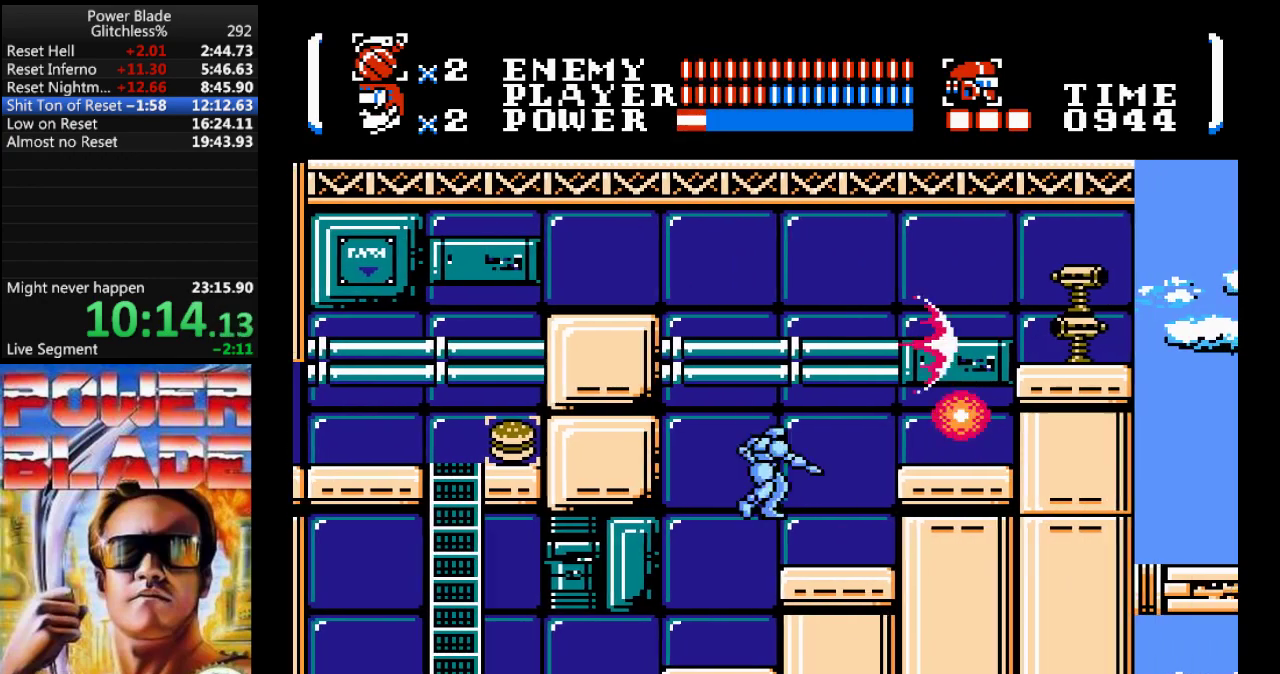
{"buttons": ["A", "DPAD_RIGHT"], "events": [[100, "B", "up"], [267, "B", "down"], [300, "B", "up"], [367, "A", "down"]]}
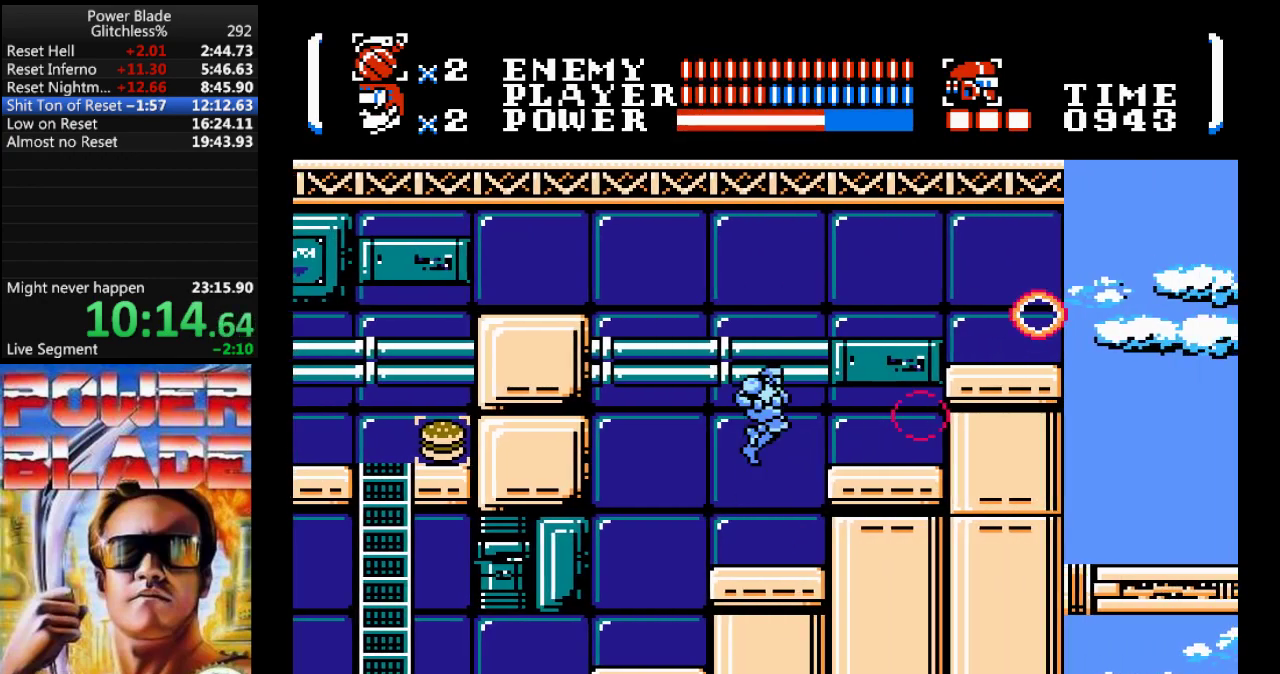
{"buttons": ["A", "DPAD_RIGHT"], "events": [[33, "A", "up"], [400, "A", "down"]]}
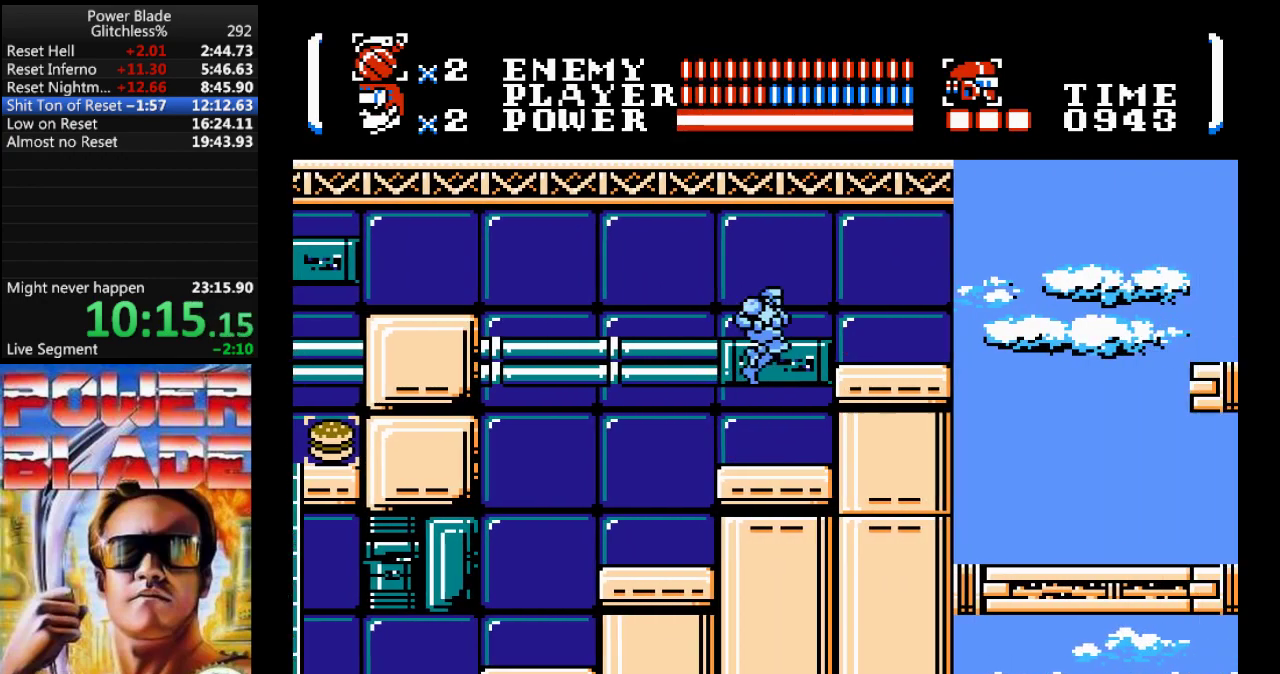
{"buttons": ["DPAD_RIGHT"], "events": [[100, "A", "up"]]}
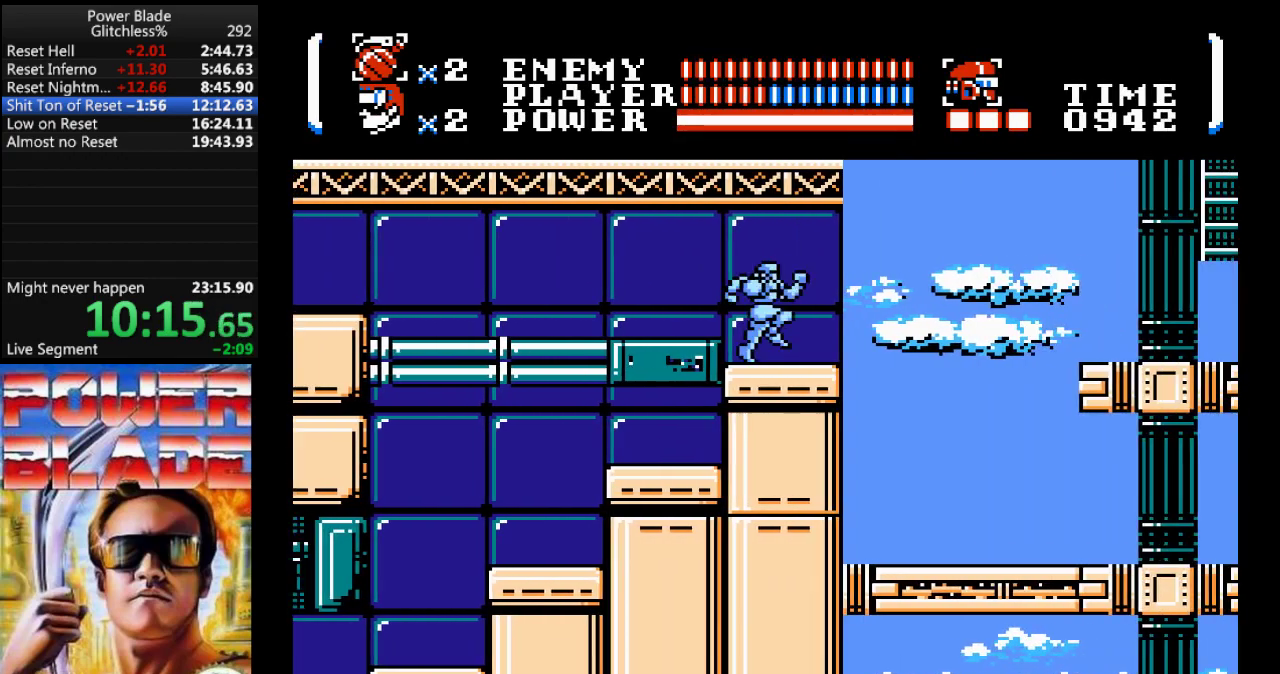
{"buttons": ["DPAD_RIGHT"], "events": []}
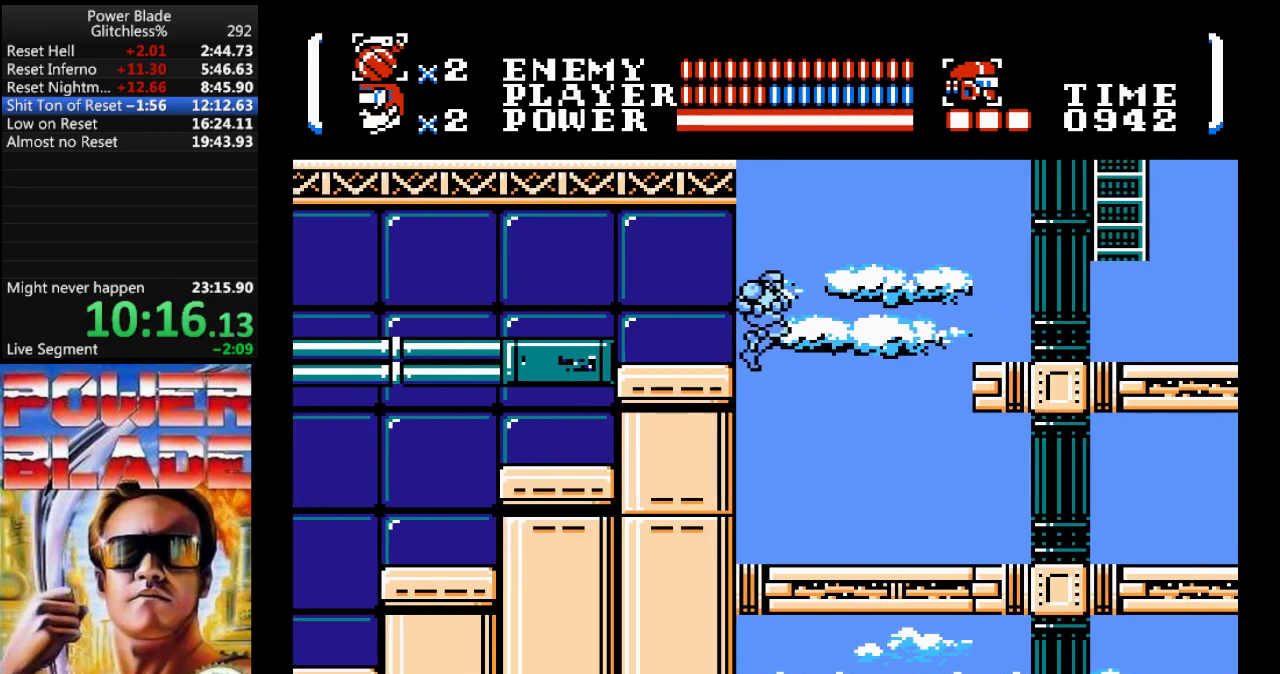
{"buttons": ["DPAD_RIGHT"]}